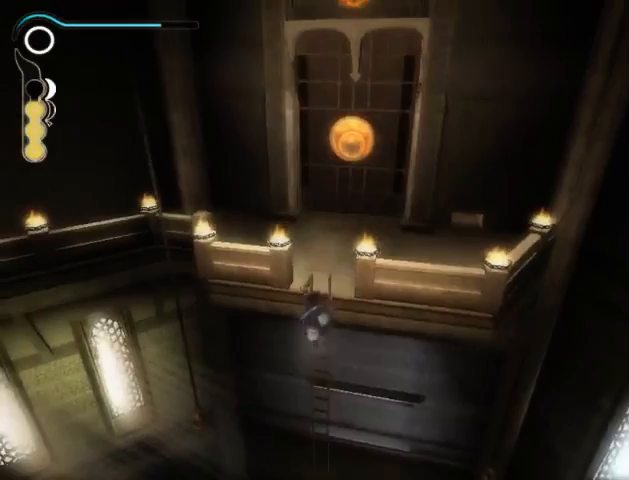
Gameplay with a controller (Xbox layout); each line is a JSON object with the inputs held at the frame after it. "events" lists button and stick changes between this image and that frame as [ms after this image, input, new state], when the widget could be followed in between. Not read: L3 R3.
{"buttons": [], "left_stick": "up", "right_stick": "center", "events": []}
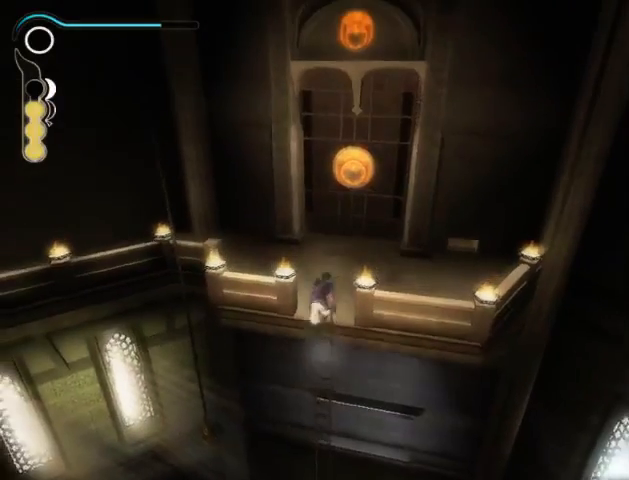
{"buttons": [], "left_stick": "up-left", "right_stick": "left", "events": [[267, "left_stick", "up-left"], [367, "right_stick", "left"]]}
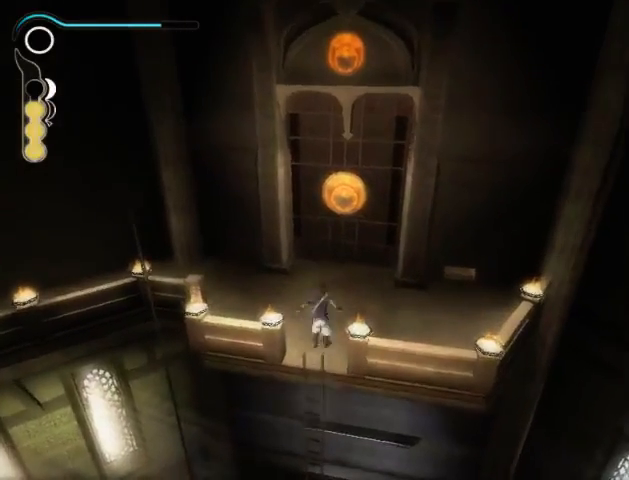
{"buttons": [], "left_stick": "up", "right_stick": "center", "events": [[467, "left_stick", "up"], [500, "right_stick", "center"]]}
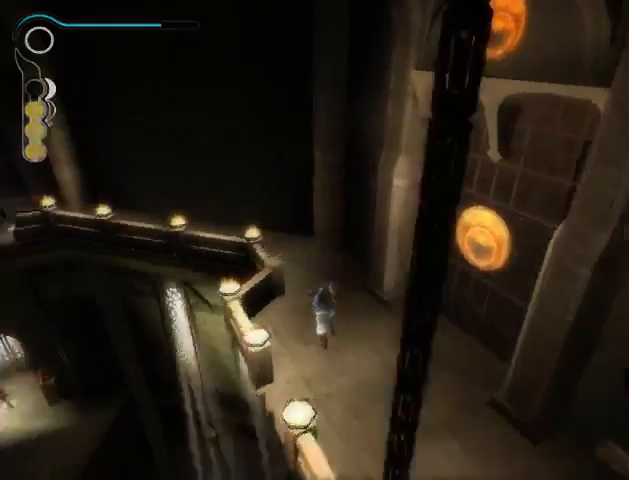
{"buttons": [], "left_stick": "up-left", "right_stick": "center", "events": [[500, "left_stick", "up-left"]]}
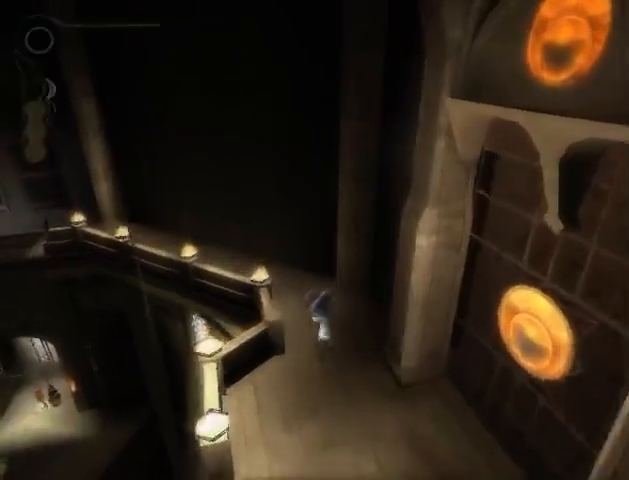
{"buttons": [], "left_stick": "up-left", "right_stick": "center", "events": []}
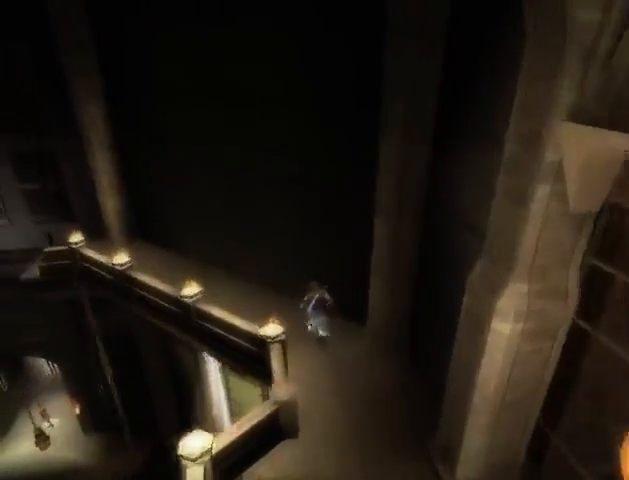
{"buttons": [], "left_stick": "up-left", "right_stick": "center", "events": []}
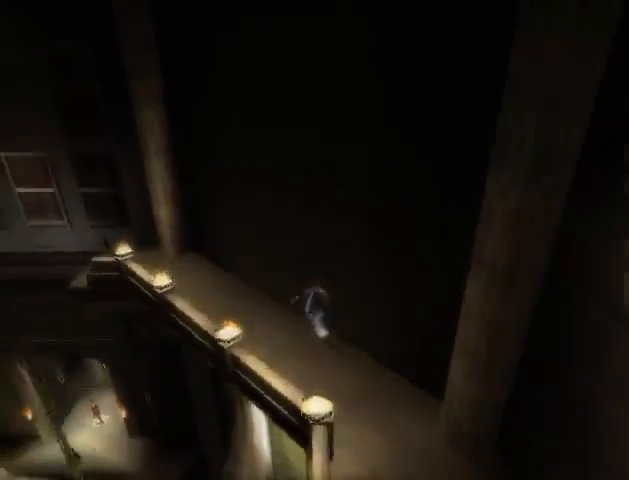
{"buttons": [], "left_stick": "up-left", "right_stick": "center", "events": []}
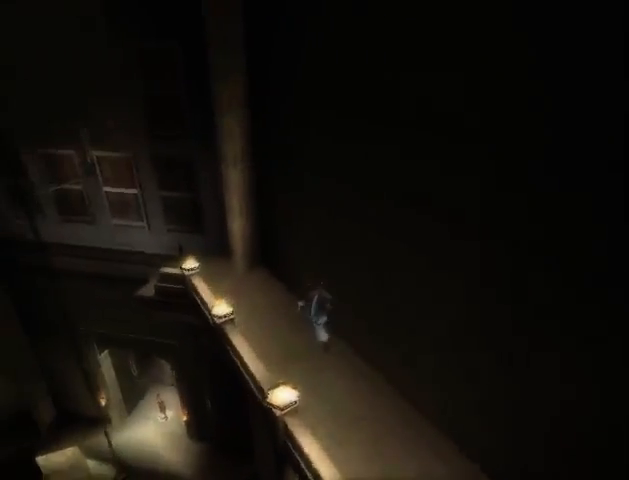
{"buttons": [], "left_stick": "up-left", "right_stick": "center", "events": []}
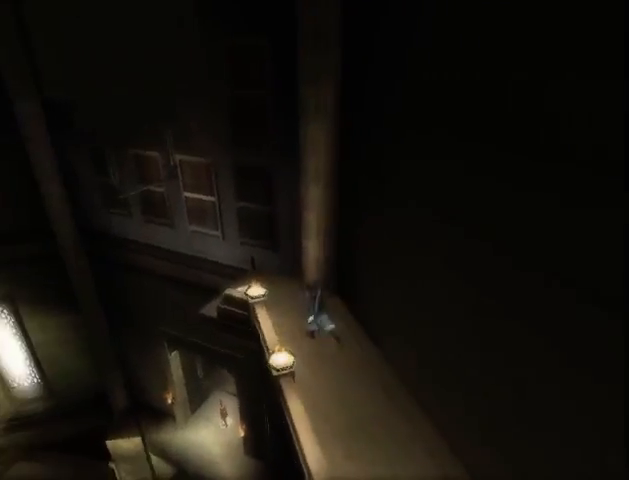
{"buttons": [], "left_stick": "up-left", "right_stick": "center", "events": []}
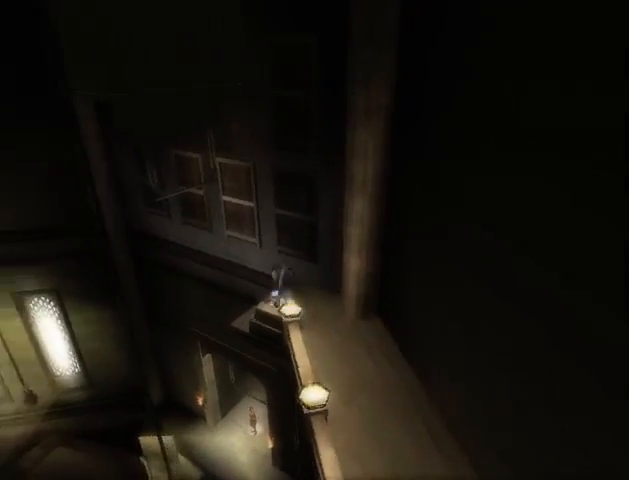
{"buttons": [], "left_stick": "up-left", "right_stick": "center", "events": [[100, "A", "down"], [167, "A", "up"], [300, "A", "down"], [333, "A", "up"], [367, "A", "down"], [433, "A", "up"]]}
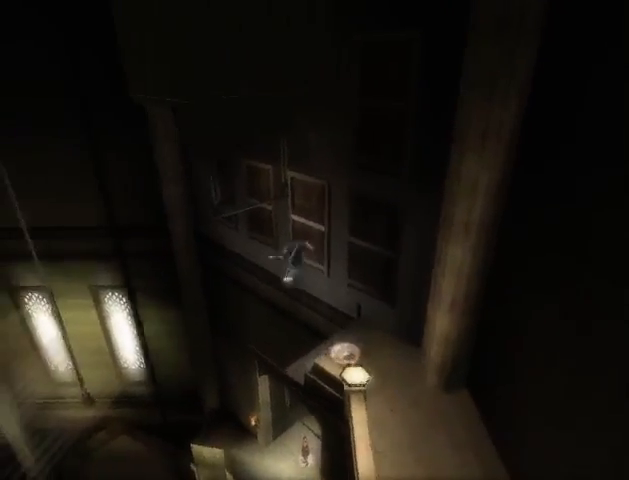
{"buttons": [], "left_stick": "up-left", "right_stick": "center", "events": []}
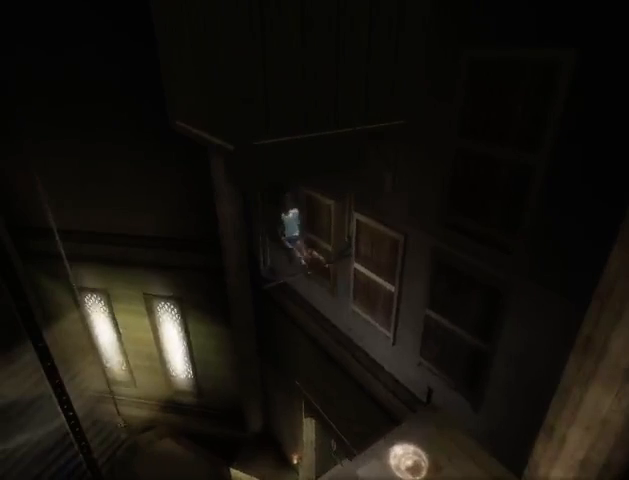
{"buttons": [], "left_stick": "center", "right_stick": "center", "events": [[467, "left_stick", "center"]]}
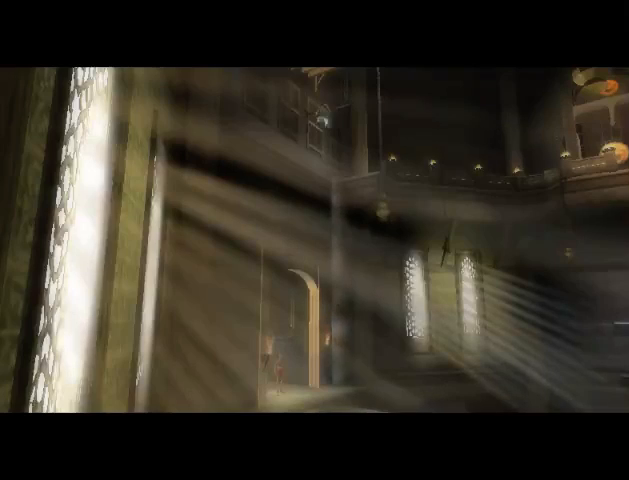
{"buttons": [], "left_stick": "center", "right_stick": "center", "events": []}
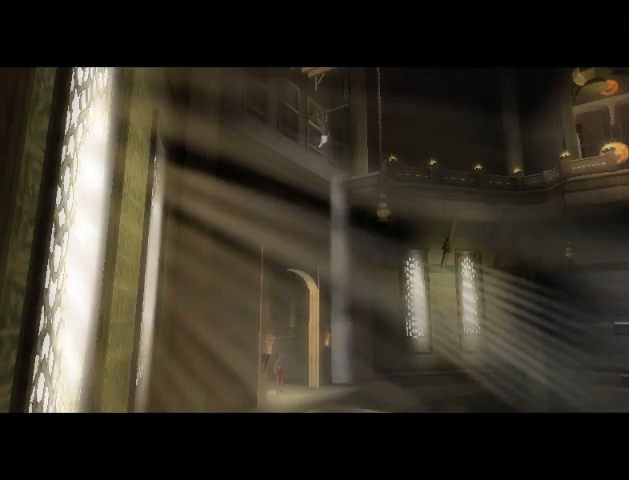
{"buttons": [], "left_stick": "center", "right_stick": "center", "events": []}
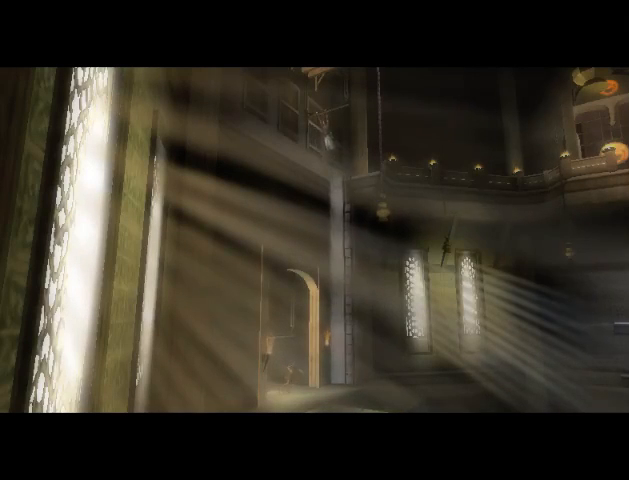
{"buttons": [], "left_stick": "center", "right_stick": "center", "events": [[167, "left_stick", "down"], [233, "left_stick", "center"], [400, "left_stick", "down"], [500, "left_stick", "center"]]}
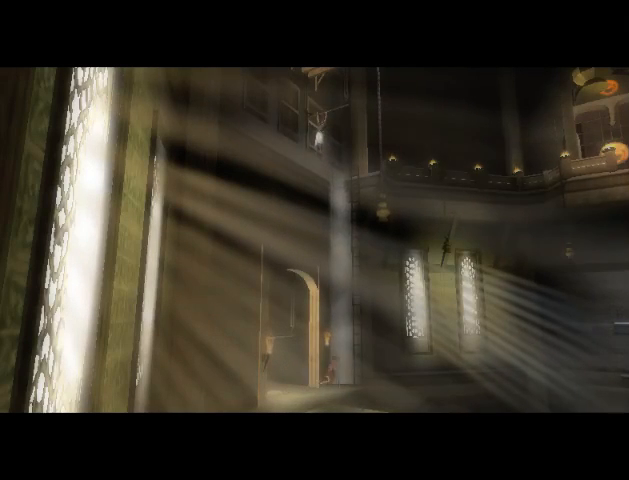
{"buttons": [], "left_stick": "center", "right_stick": "center", "events": [[133, "left_stick", "down"], [233, "left_stick", "center"], [333, "left_stick", "down-right"], [433, "left_stick", "center"]]}
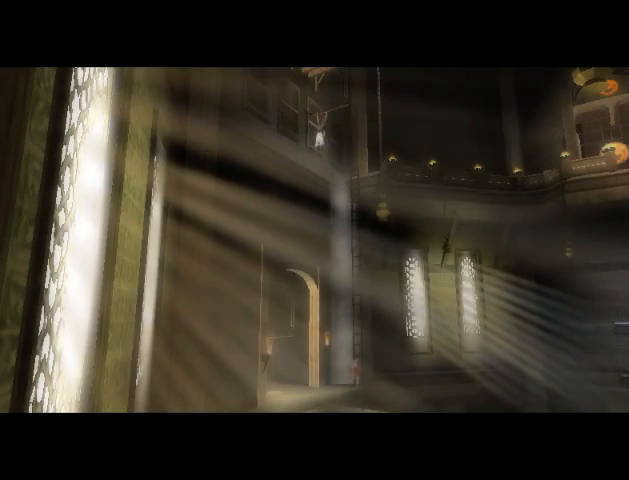
{"buttons": [], "left_stick": "down", "right_stick": "center", "events": [[33, "left_stick", "down"], [167, "left_stick", "center"], [233, "left_stick", "down"], [367, "left_stick", "center"], [500, "left_stick", "down"]]}
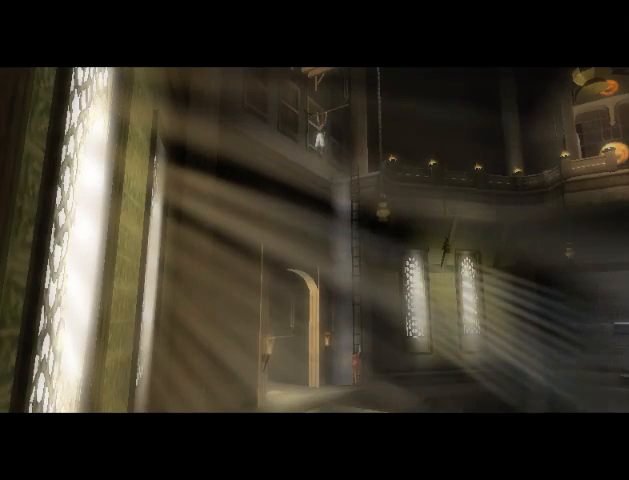
{"buttons": [], "left_stick": "down", "right_stick": "center", "events": [[67, "left_stick", "center"], [400, "left_stick", "down"]]}
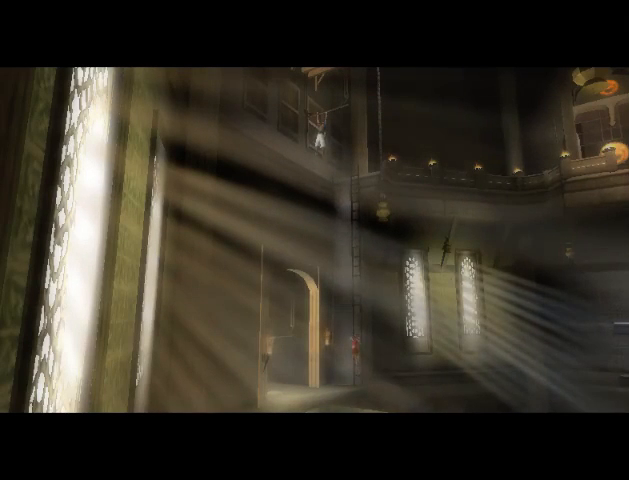
{"buttons": [], "left_stick": "down", "right_stick": "center", "events": [[33, "left_stick", "center"], [133, "left_stick", "down"], [267, "left_stick", "center"], [367, "left_stick", "down"]]}
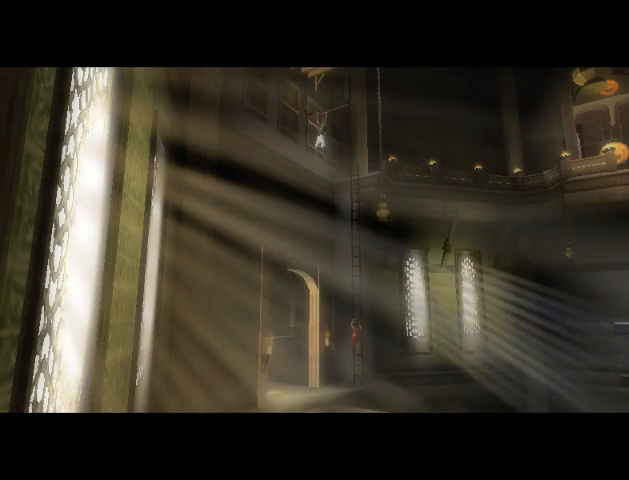
{"buttons": [], "left_stick": "center", "right_stick": "center", "events": [[33, "left_stick", "center"], [167, "left_stick", "down"], [233, "left_stick", "center"], [367, "left_stick", "down"], [467, "left_stick", "center"]]}
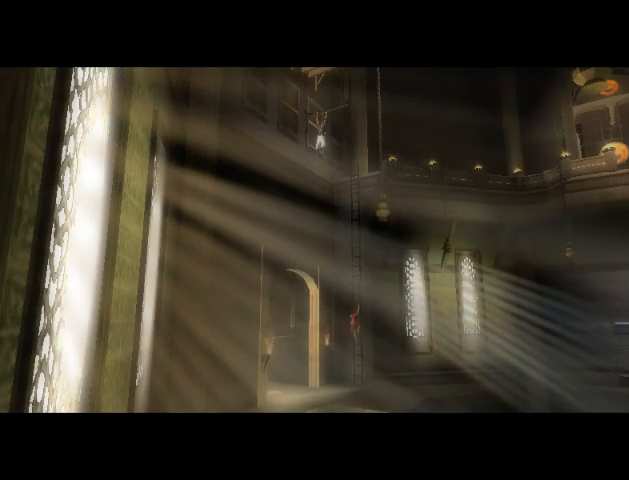
{"buttons": [], "left_stick": "center", "right_stick": "center", "events": [[133, "left_stick", "down"], [233, "left_stick", "center"]]}
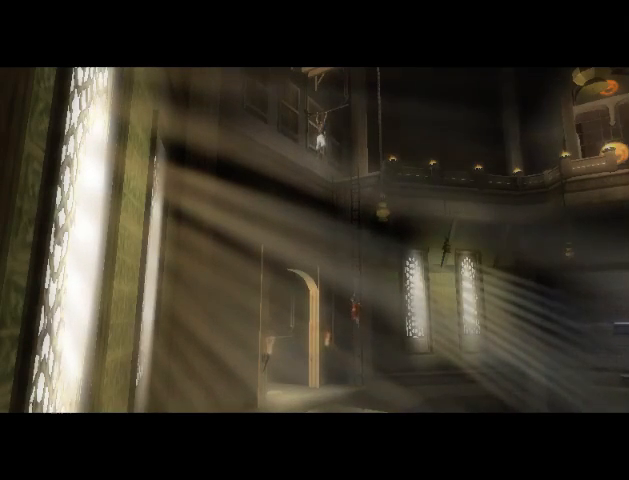
{"buttons": [], "left_stick": "down", "right_stick": "center", "events": [[500, "left_stick", "down"]]}
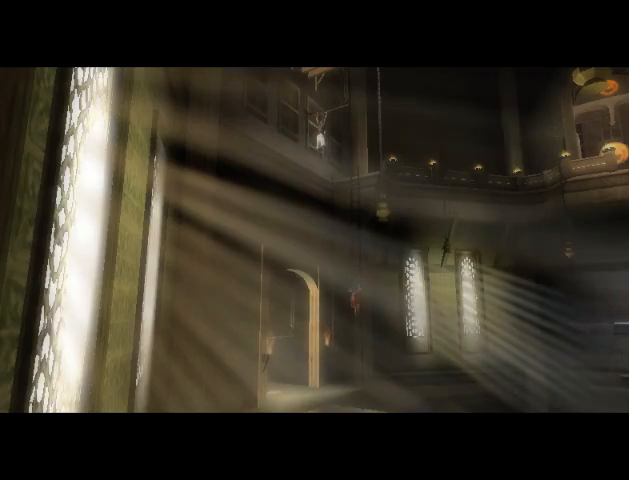
{"buttons": [], "left_stick": "center", "right_stick": "center", "events": [[67, "left_stick", "center"], [233, "left_stick", "down"], [367, "left_stick", "center"]]}
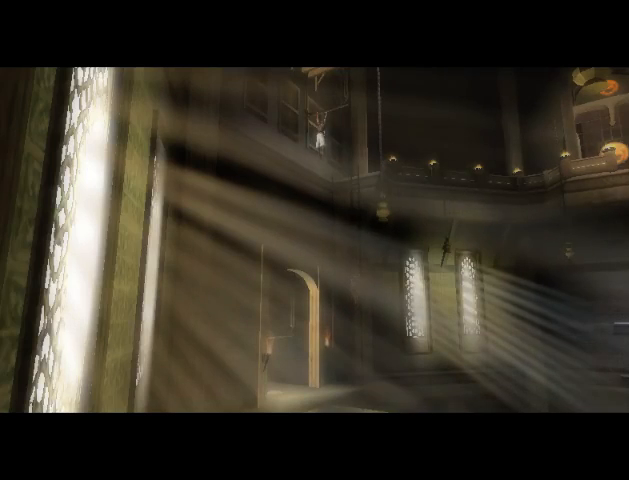
{"buttons": [], "left_stick": "center", "right_stick": "center", "events": [[67, "left_stick", "down"], [167, "left_stick", "center"]]}
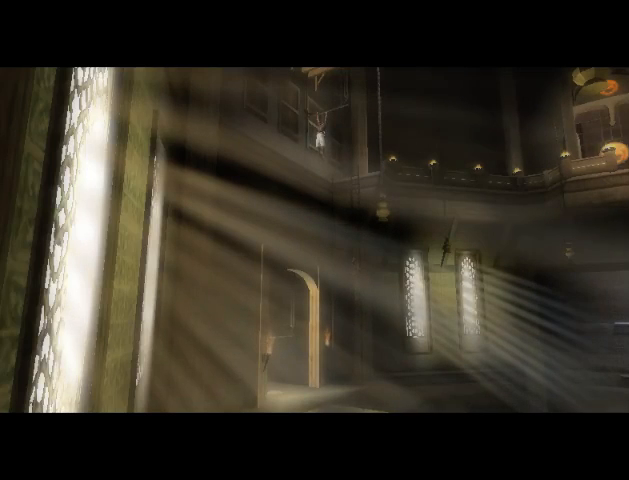
{"buttons": [], "left_stick": "center", "right_stick": "center", "events": [[200, "left_stick", "down"], [333, "left_stick", "center"]]}
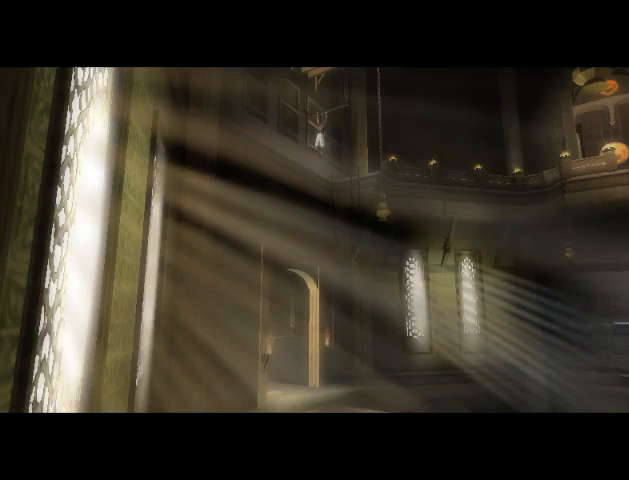
{"buttons": [], "left_stick": "center", "right_stick": "center", "events": []}
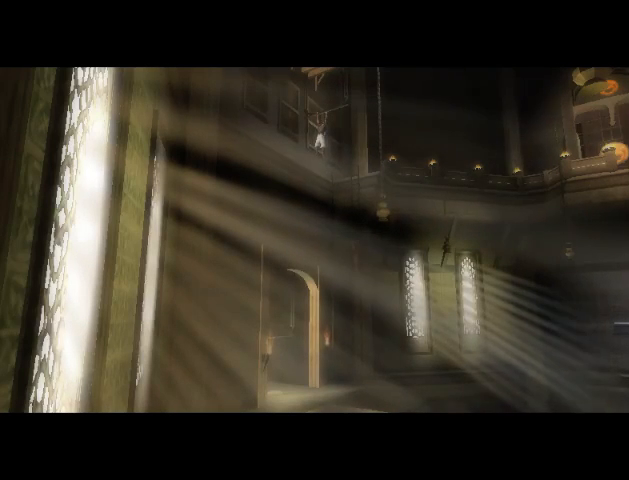
{"buttons": [], "left_stick": "center", "right_stick": "center", "events": []}
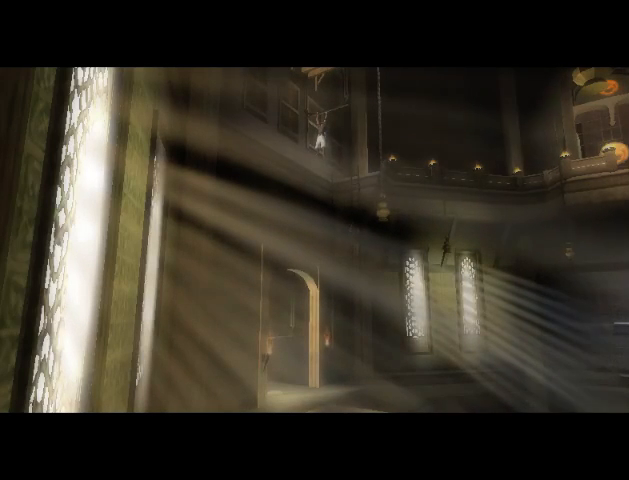
{"buttons": [], "left_stick": "center", "right_stick": "center", "events": []}
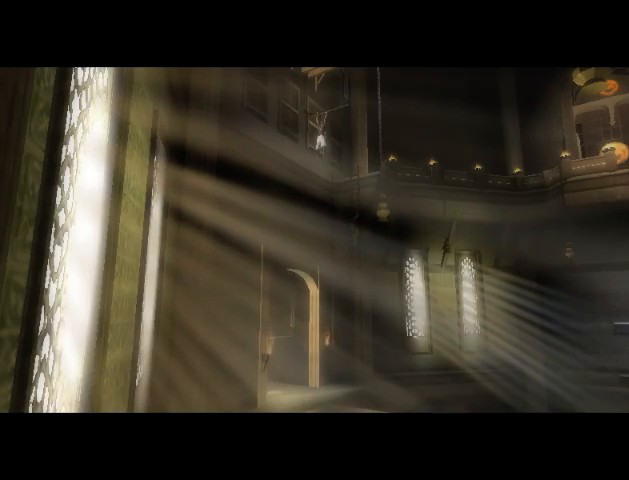
{"buttons": [], "left_stick": "down", "right_stick": "center", "events": [[400, "left_stick", "down"]]}
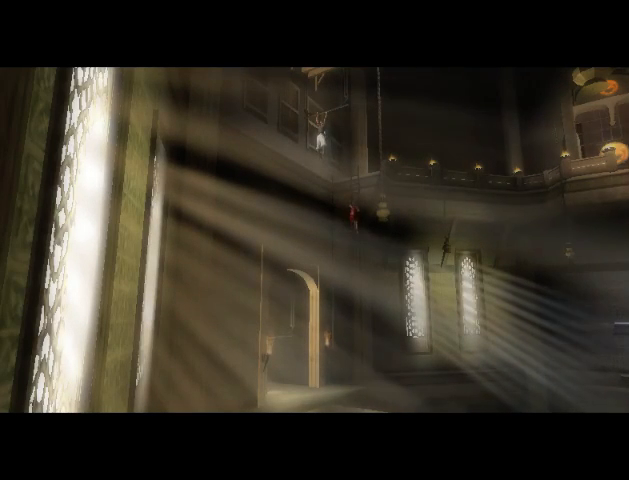
{"buttons": [], "left_stick": "center", "right_stick": "center", "events": [[33, "left_stick", "center"], [133, "left_stick", "down"], [233, "left_stick", "center"], [433, "left_stick", "down"], [500, "left_stick", "center"]]}